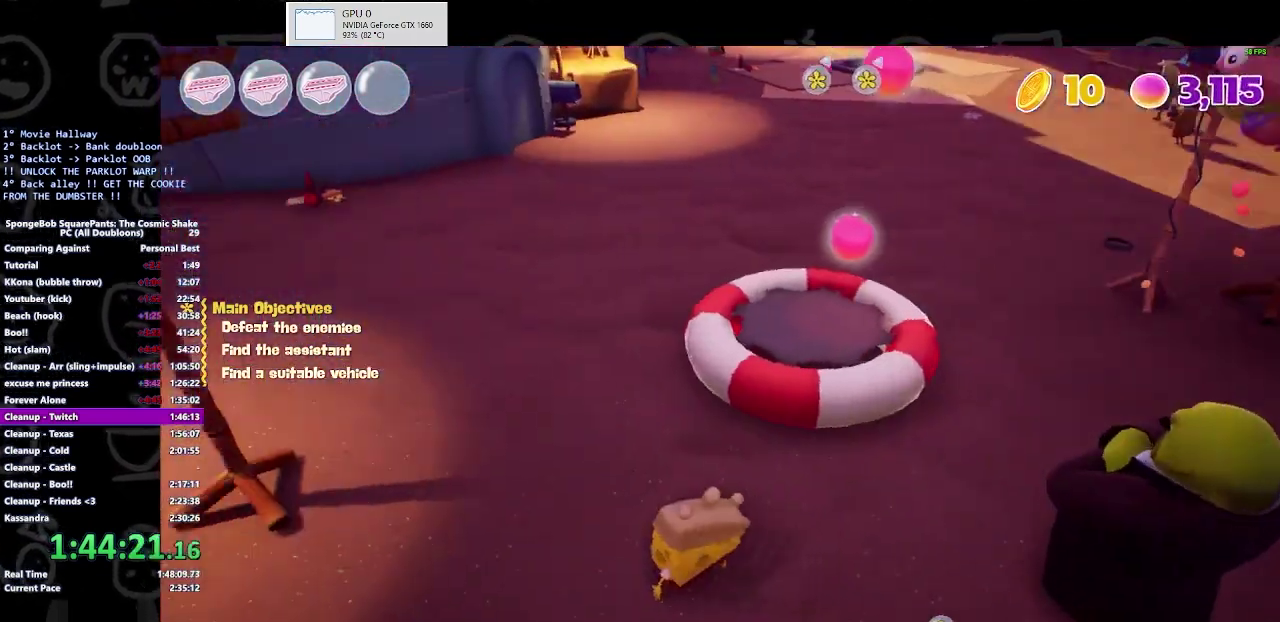
Gameplay with a controller (Xbox layout); each line is a JSON object with the inputs held at the frame after it. "events" lists button and stick changes between this image and that frame as [ms after this image, input, new state], when the widget could be followed in between. Not read: L1 L2 R1 R2.
{"buttons": [], "left_stick": "up", "right_stick": "center", "events": [[133, "left_stick", "up"], [333, "right_stick", "center"]]}
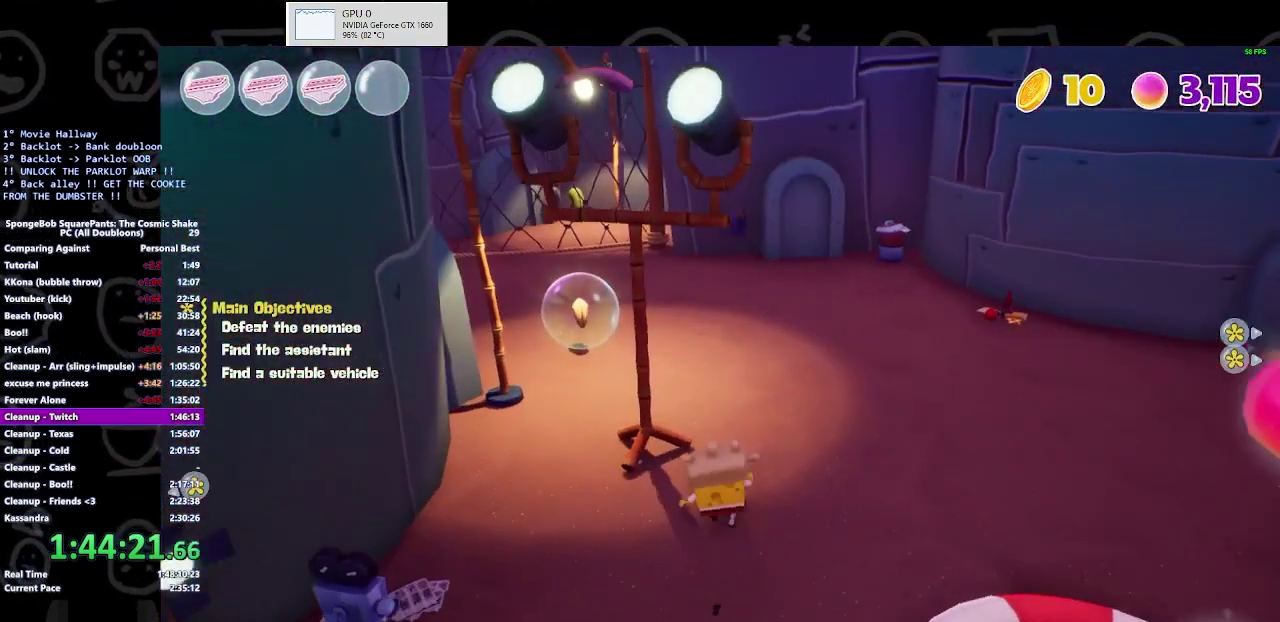
{"buttons": [], "left_stick": "up", "right_stick": "center", "events": [[167, "right_stick", "left"], [433, "right_stick", "center"]]}
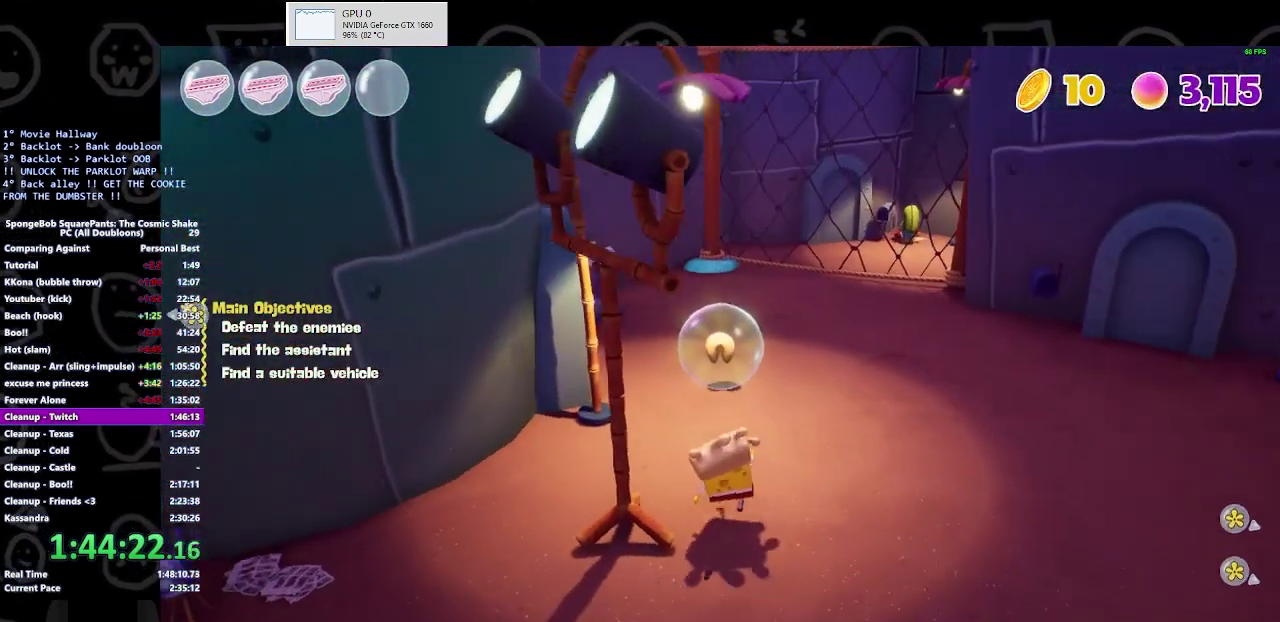
{"buttons": ["START"], "left_stick": "center", "right_stick": "center", "events": [[133, "B", "down"], [200, "B", "up"], [333, "left_stick", "center"], [500, "START", "down"]]}
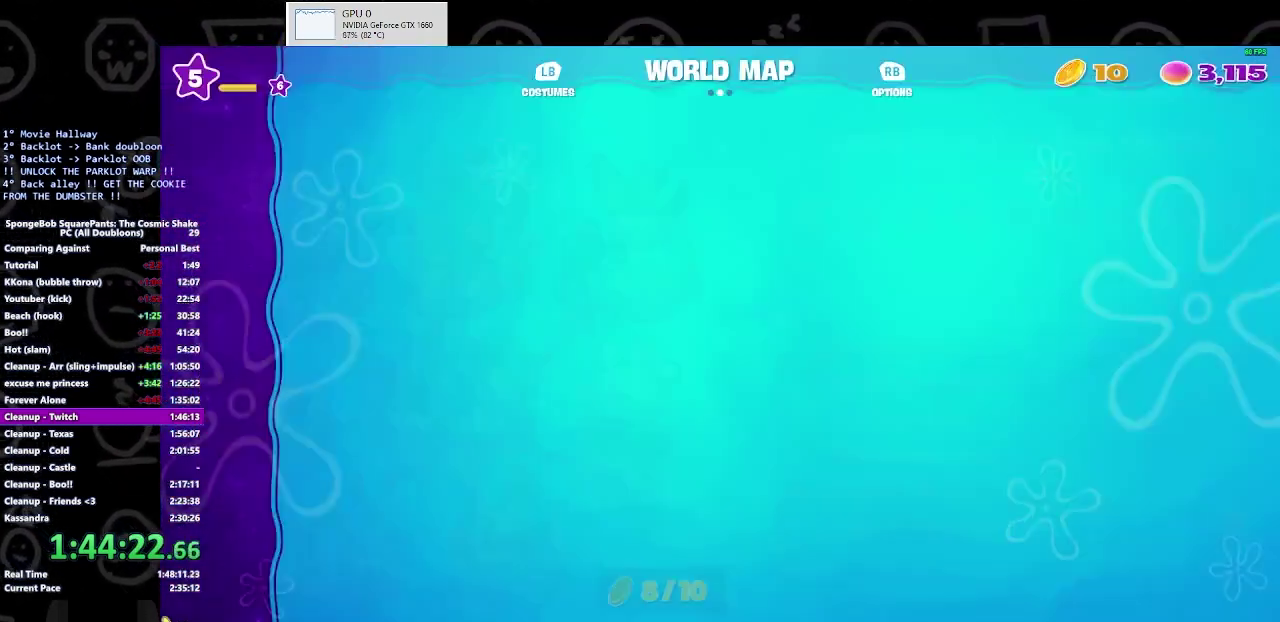
{"buttons": ["DPAD_RIGHT"], "left_stick": "center", "right_stick": "center", "events": [[133, "START", "up"], [200, "A", "down"], [333, "A", "up"], [333, "DPAD_RIGHT", "down"], [467, "DPAD_RIGHT", "up"], [500, "DPAD_RIGHT", "down"]]}
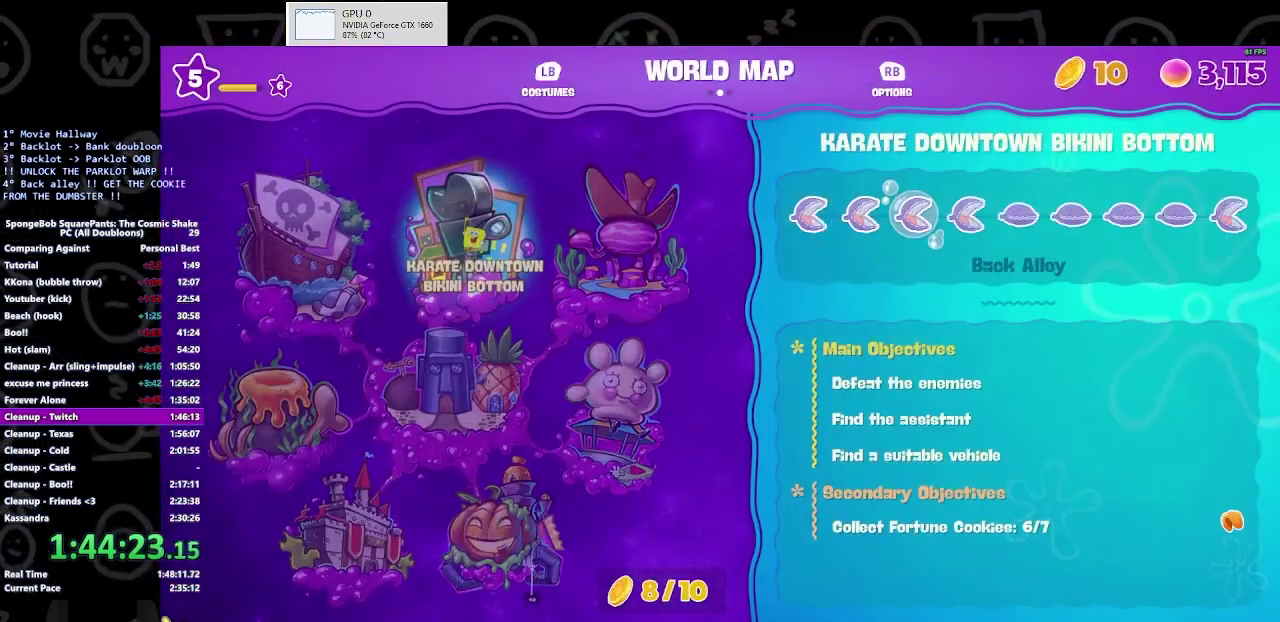
{"buttons": [], "left_stick": "center", "right_stick": "center", "events": [[100, "DPAD_RIGHT", "up"], [133, "DPAD_RIGHT", "down"], [267, "DPAD_RIGHT", "up"]]}
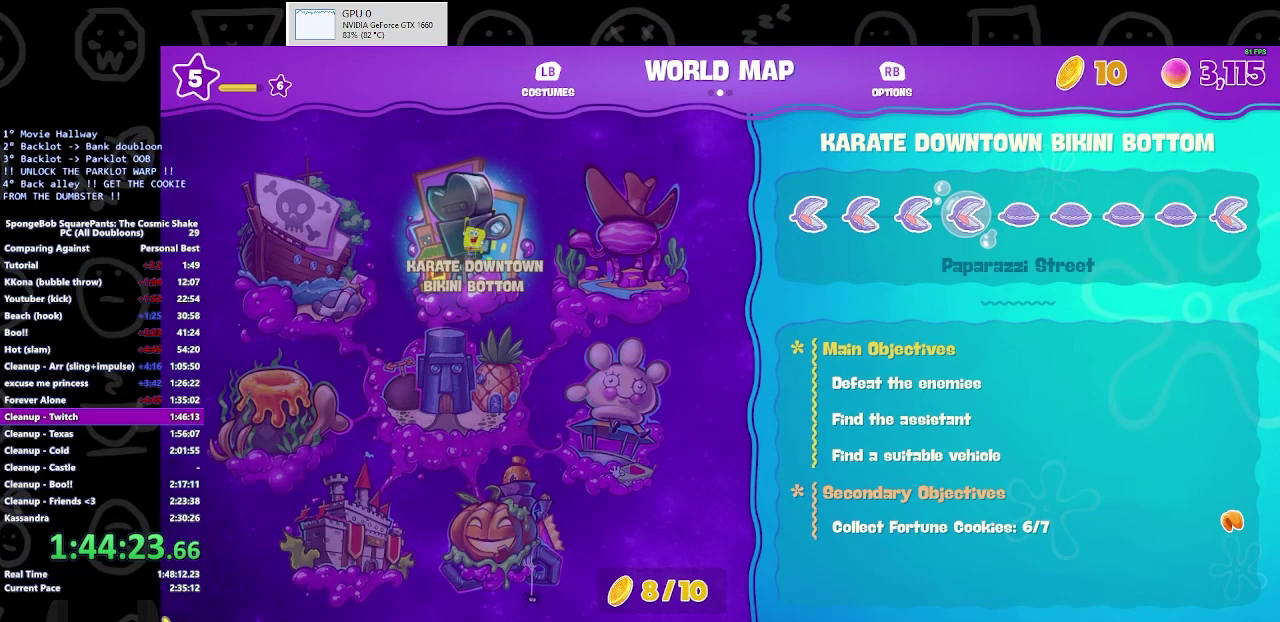
{"buttons": [], "left_stick": "center", "right_stick": "center"}
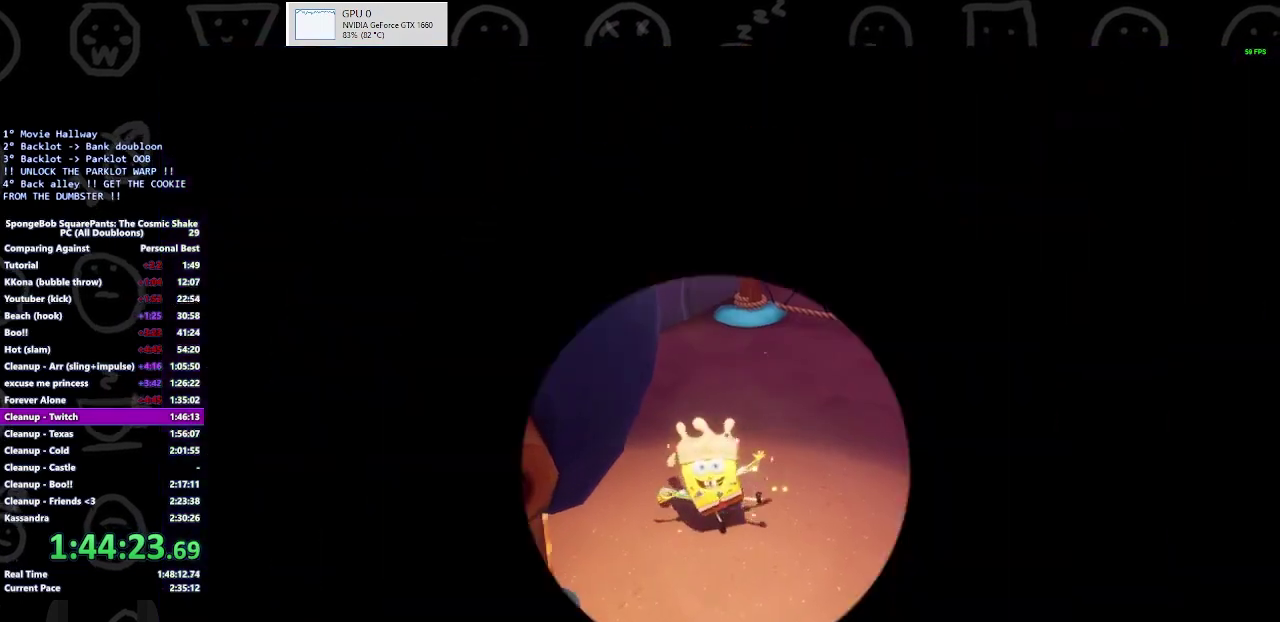
{"buttons": [], "left_stick": "center", "right_stick": "center", "events": []}
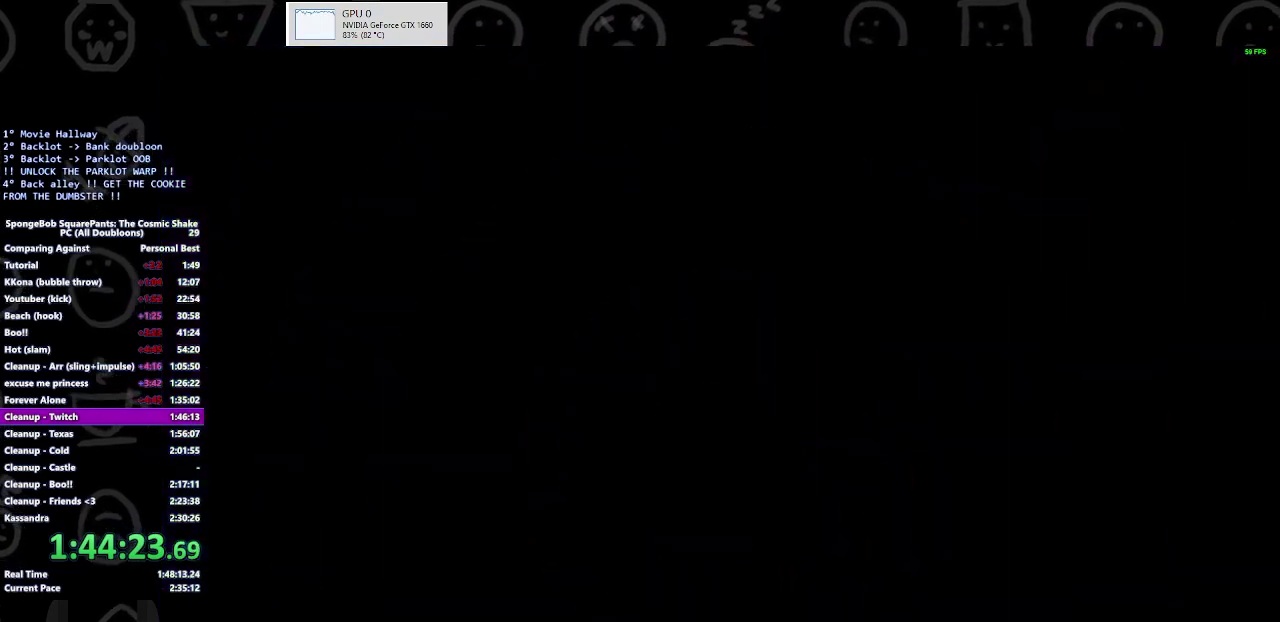
{"buttons": [], "left_stick": "center", "right_stick": "center", "events": [[333, "START", "down"], [500, "START", "up"]]}
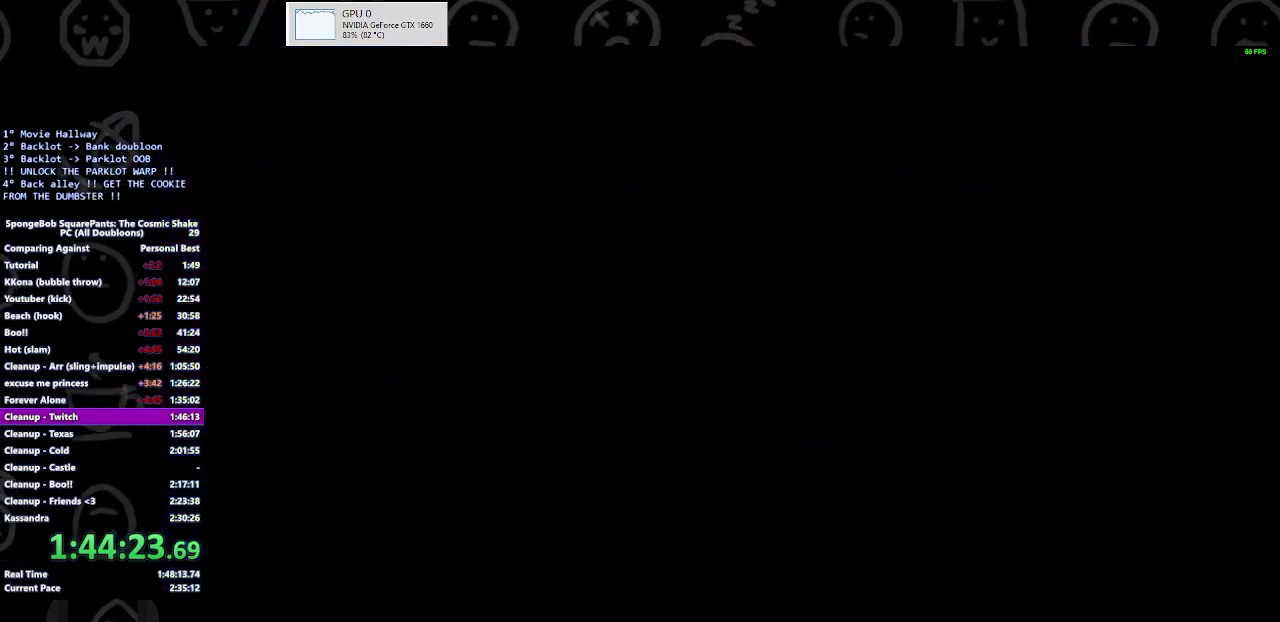
{"buttons": [], "left_stick": "center", "right_stick": "center"}
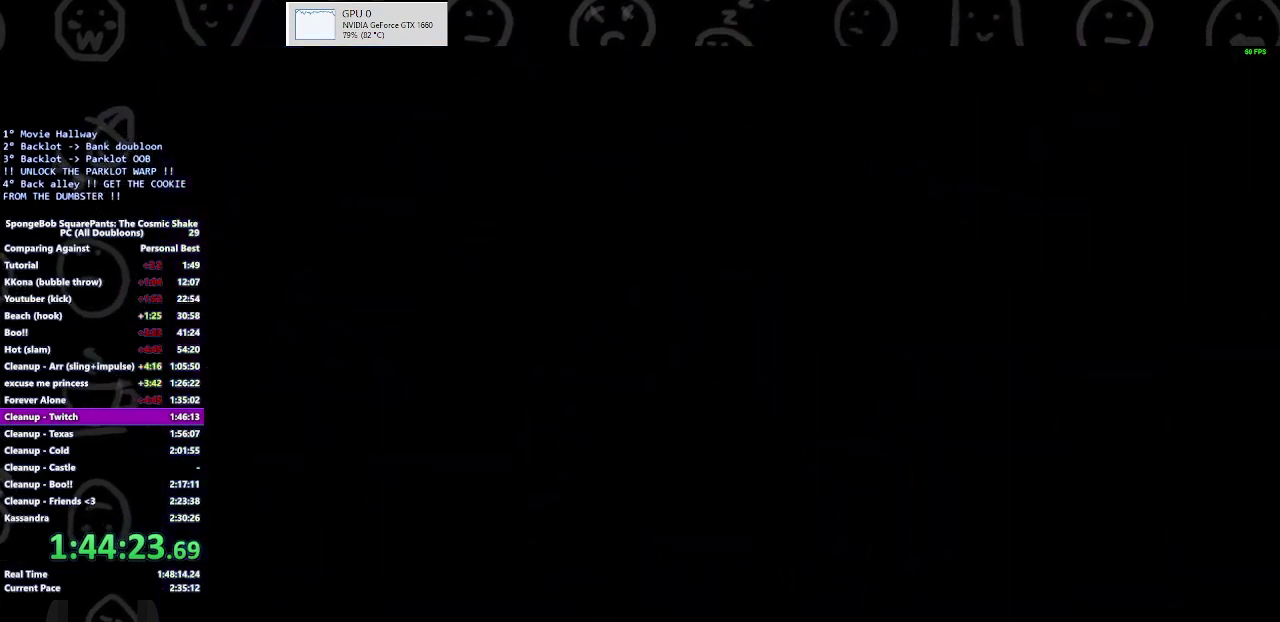
{"buttons": [], "left_stick": "center", "right_stick": "center", "events": []}
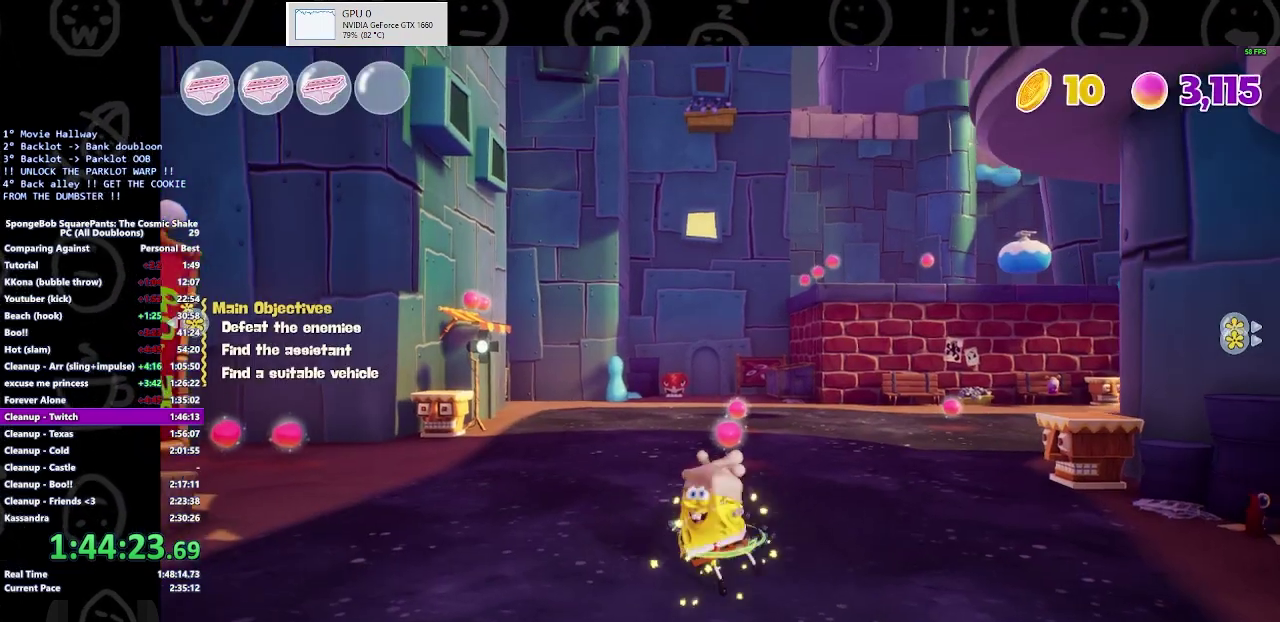
{"buttons": [], "left_stick": "center", "right_stick": "center", "events": [[100, "START", "down"], [200, "START", "up"], [333, "START", "down"], [500, "START", "up"]]}
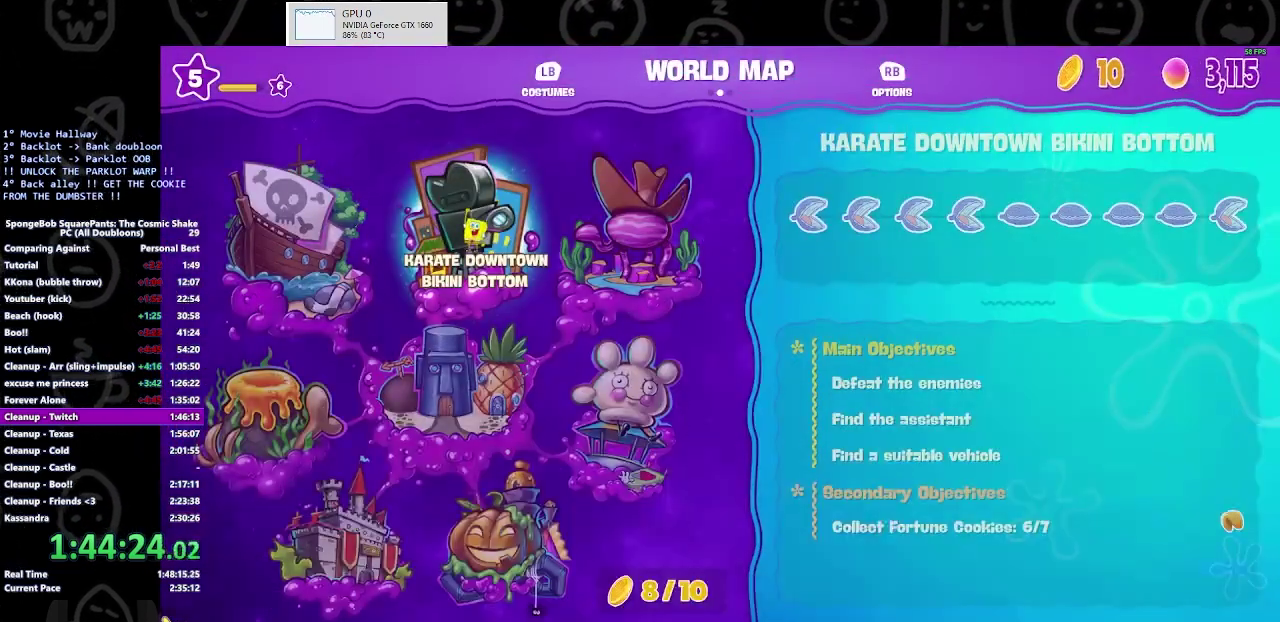
{"buttons": [], "left_stick": "center", "right_stick": "center", "events": [[233, "A", "down"], [333, "A", "up"], [333, "DPAD_LEFT", "down"], [467, "DPAD_LEFT", "up"]]}
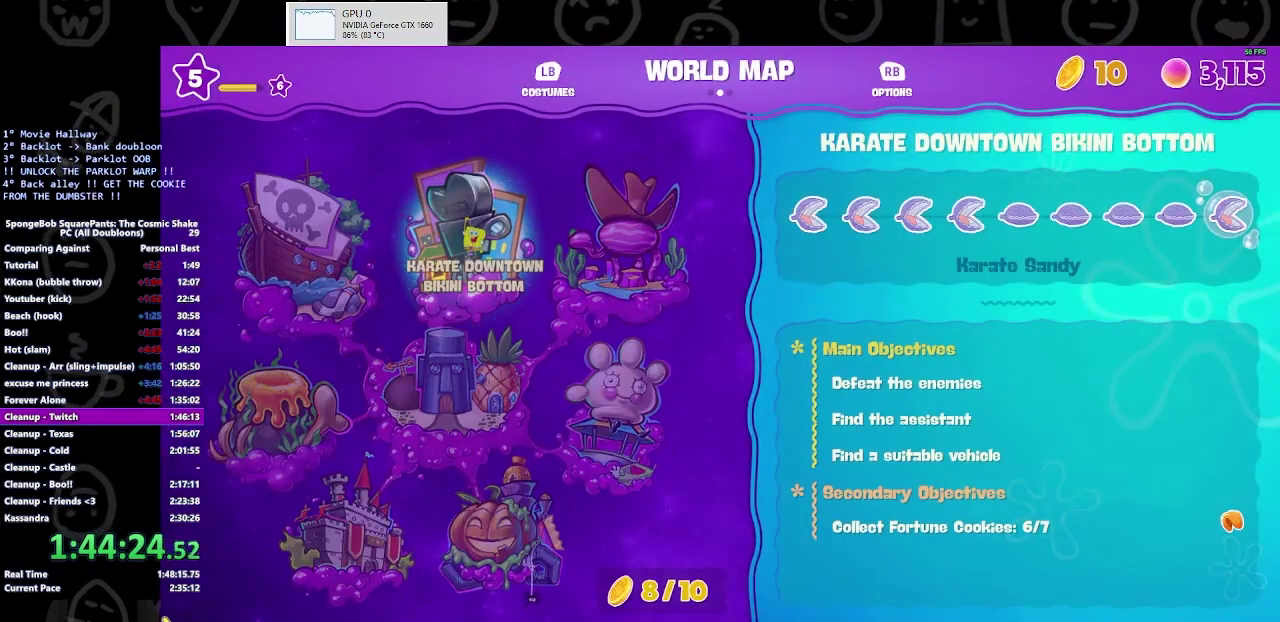
{"buttons": [], "left_stick": "center", "right_stick": "center", "events": [[133, "DPAD_LEFT", "down"], [300, "DPAD_LEFT", "up"]]}
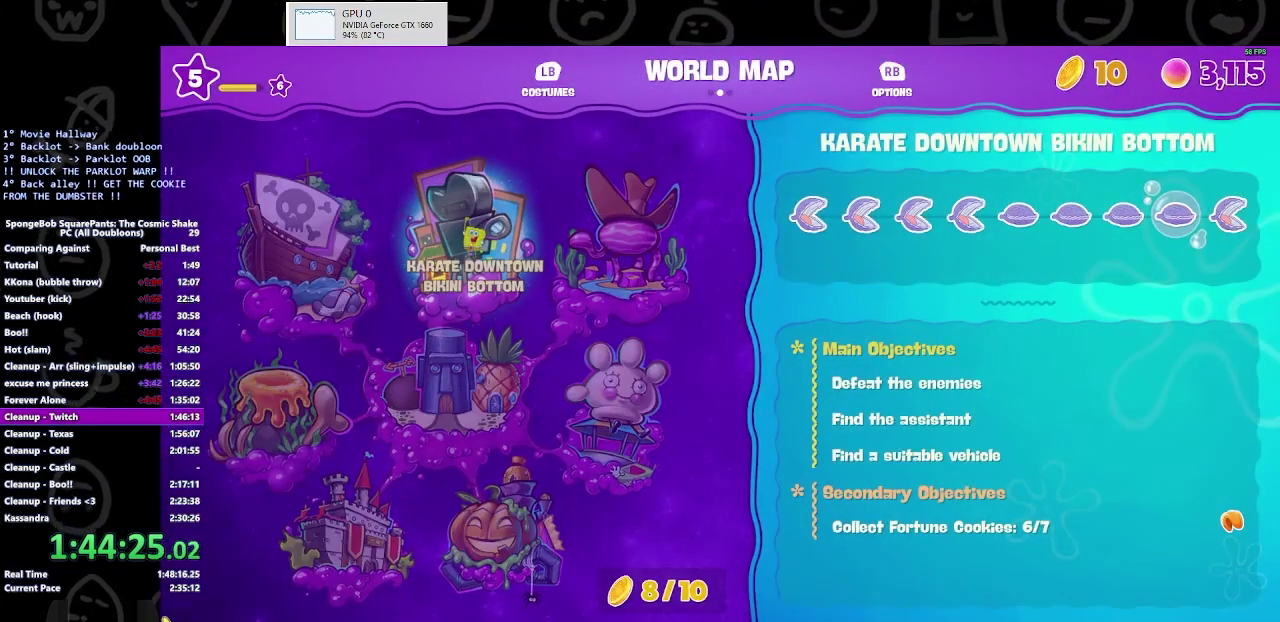
{"buttons": ["DPAD_LEFT"], "left_stick": "center", "right_stick": "center", "events": [[33, "DPAD_RIGHT", "down"], [133, "DPAD_RIGHT", "up"], [467, "DPAD_LEFT", "down"]]}
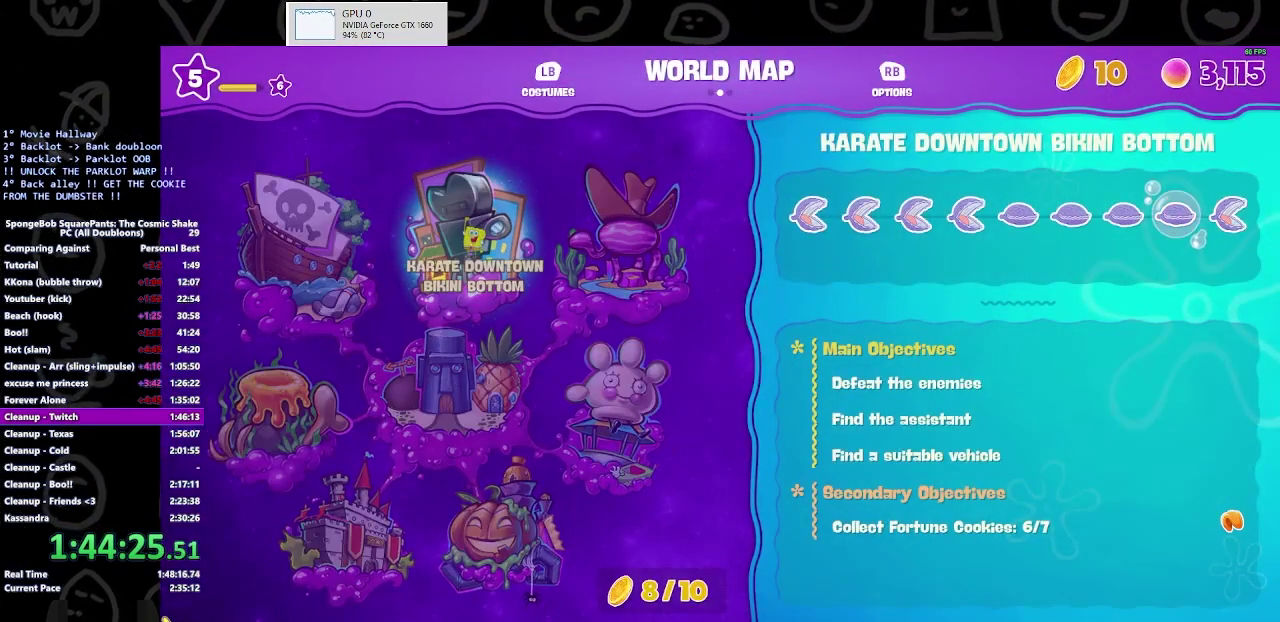
{"buttons": ["DPAD_LEFT"], "left_stick": "center", "right_stick": "center", "events": [[67, "DPAD_LEFT", "up"], [167, "DPAD_LEFT", "down"], [267, "DPAD_LEFT", "up"], [500, "DPAD_LEFT", "down"]]}
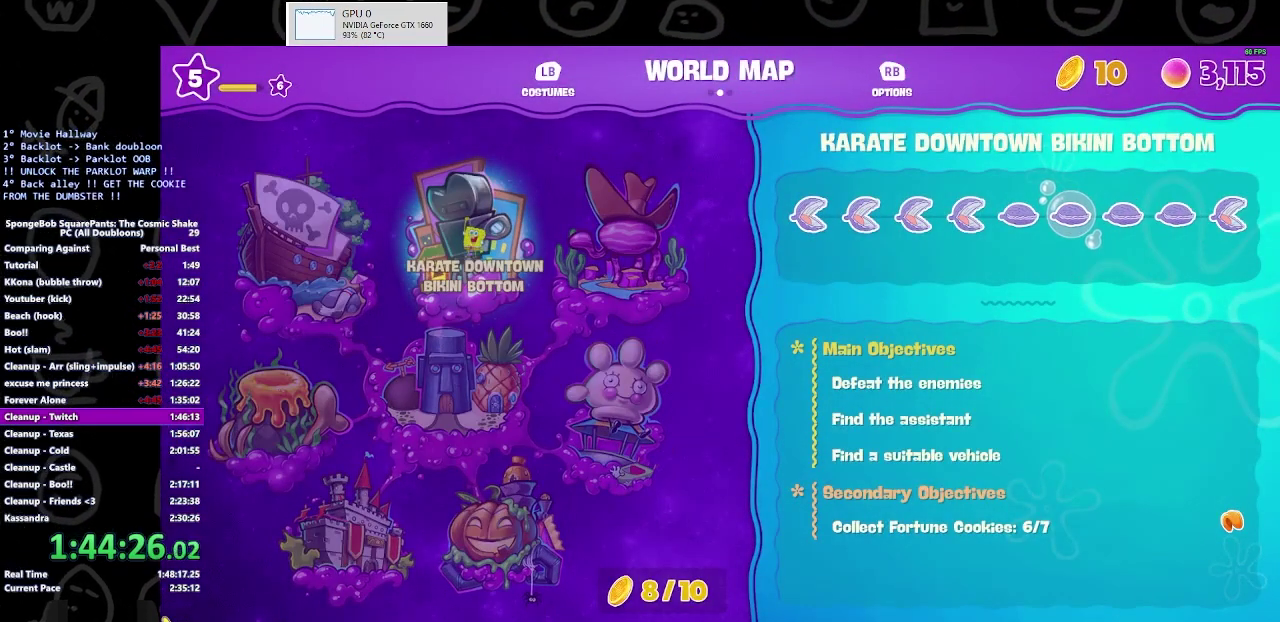
{"buttons": [], "left_stick": "center", "right_stick": "center", "events": [[133, "DPAD_LEFT", "up"], [200, "DPAD_LEFT", "down"], [300, "DPAD_LEFT", "up"]]}
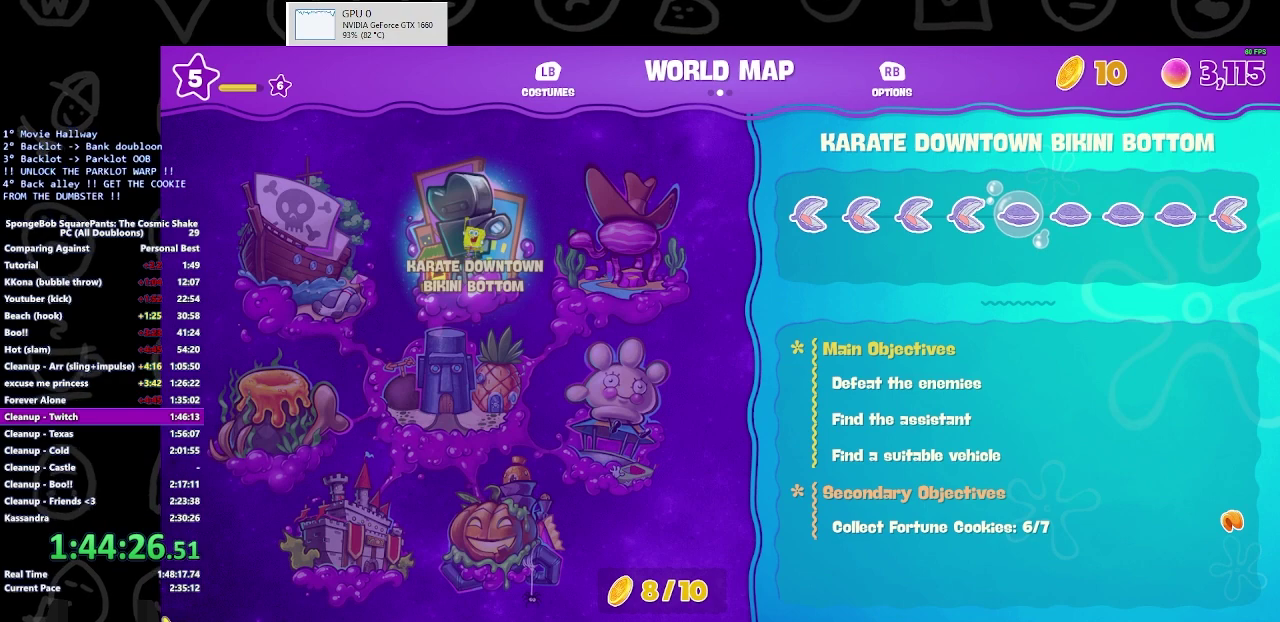
{"buttons": ["DPAD_LEFT"], "left_stick": "center", "right_stick": "center", "events": [[433, "DPAD_LEFT", "down"]]}
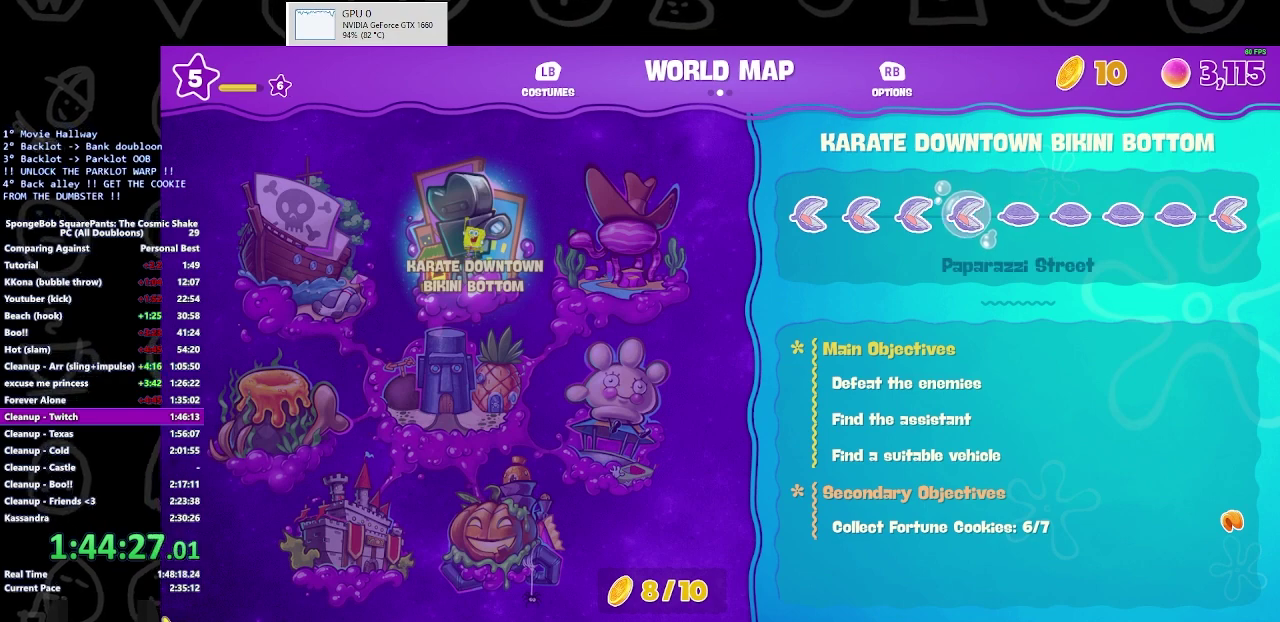
{"buttons": [], "left_stick": "center", "right_stick": "center", "events": [[100, "DPAD_LEFT", "up"]]}
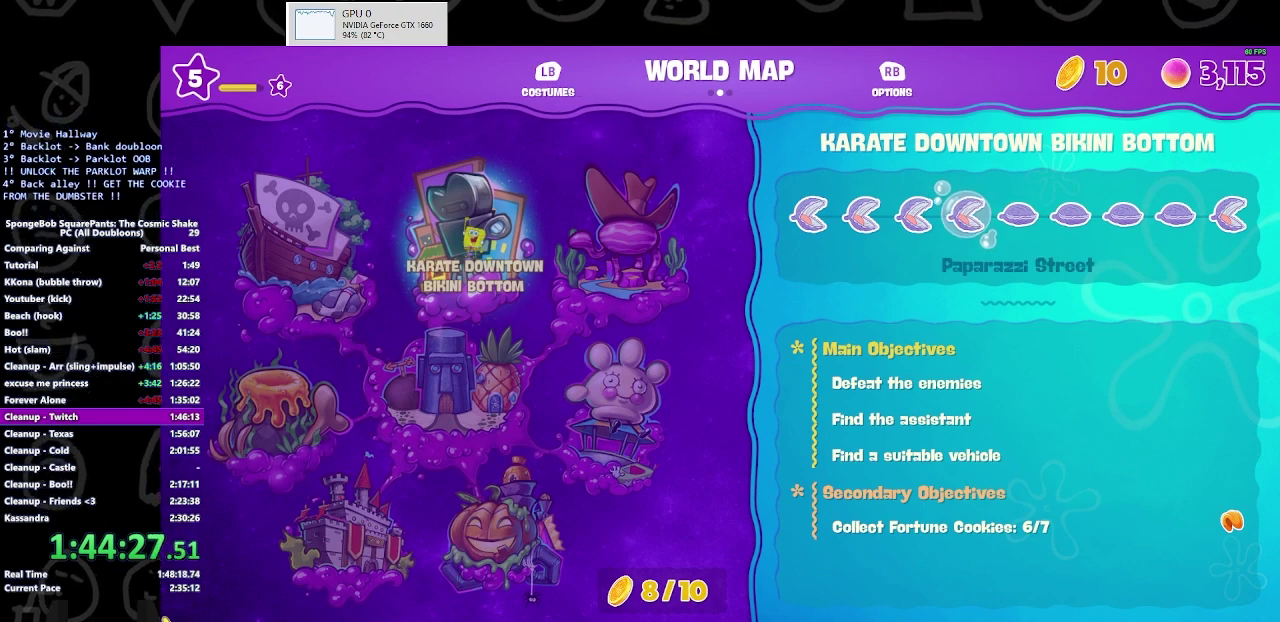
{"buttons": [], "left_stick": "center", "right_stick": "center", "events": []}
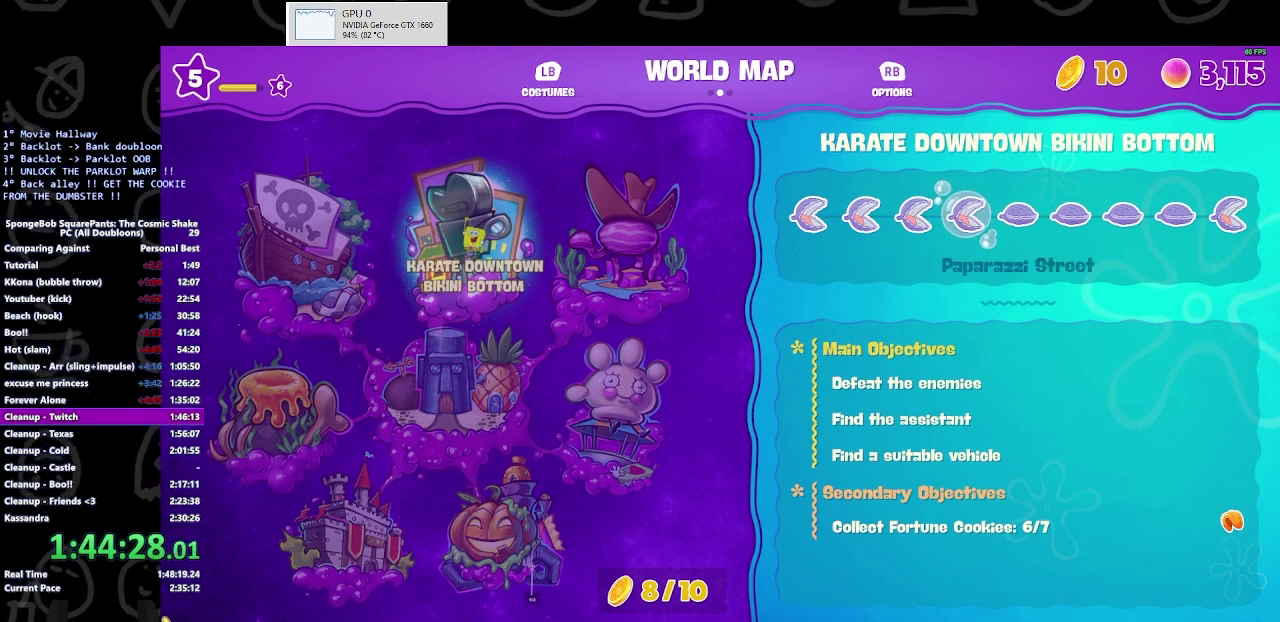
{"buttons": [], "left_stick": "center", "right_stick": "center", "events": []}
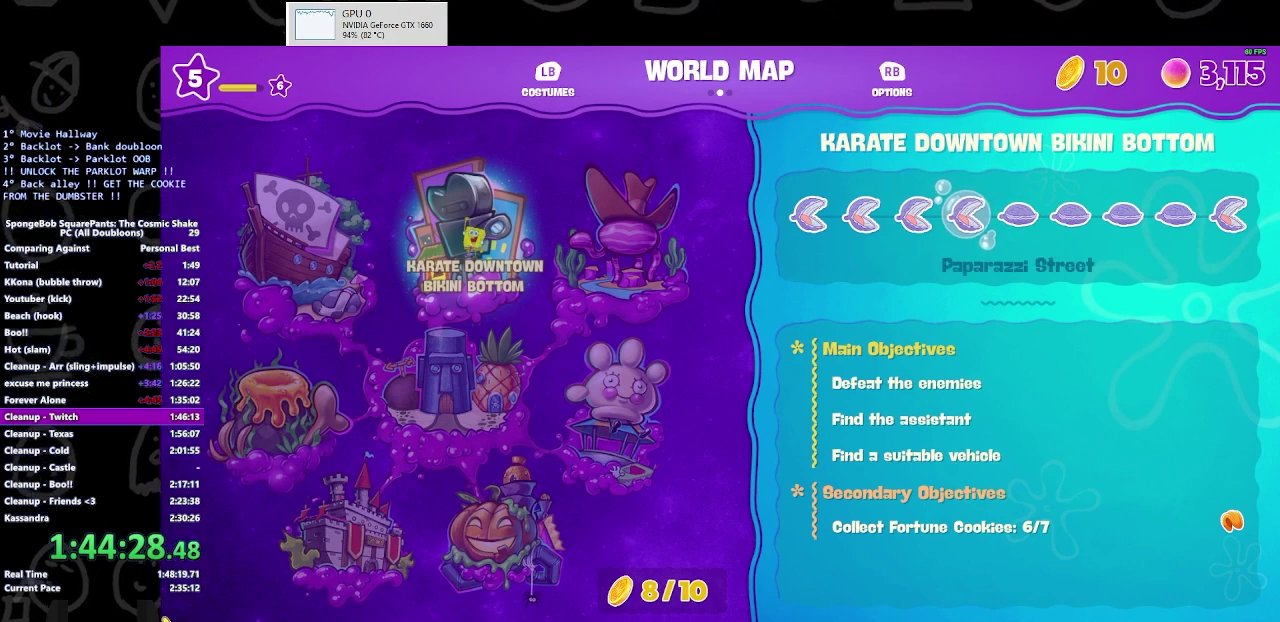
{"buttons": [], "left_stick": "center", "right_stick": "center", "events": []}
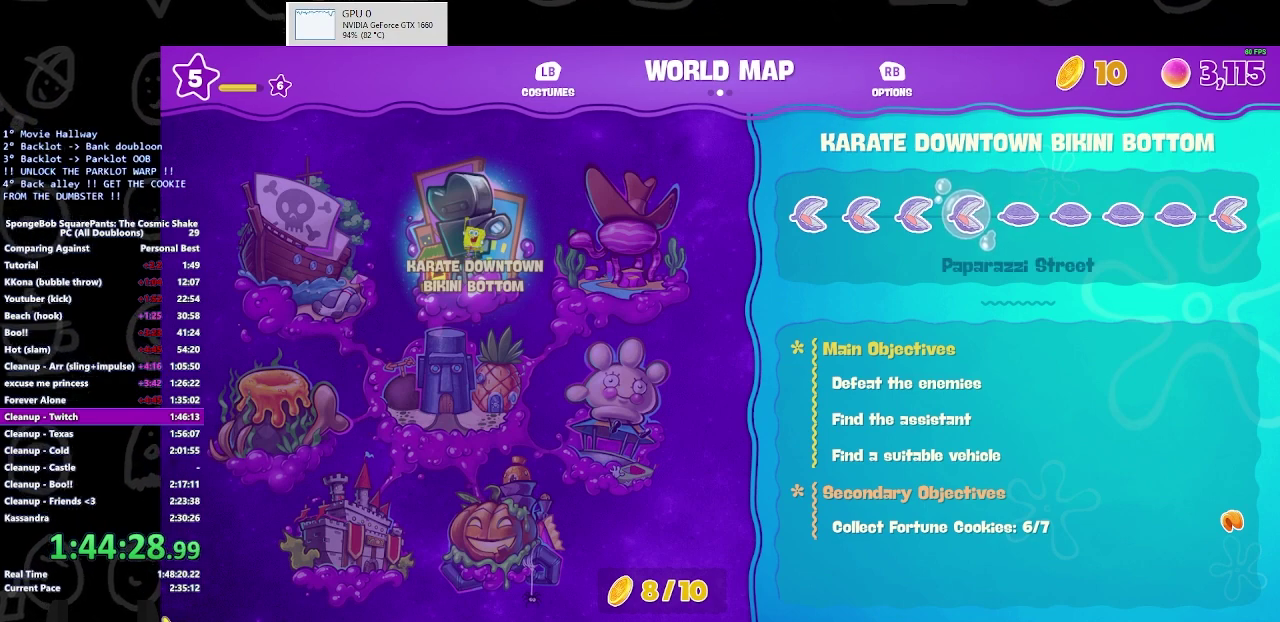
{"buttons": [], "left_stick": "center", "right_stick": "center", "events": []}
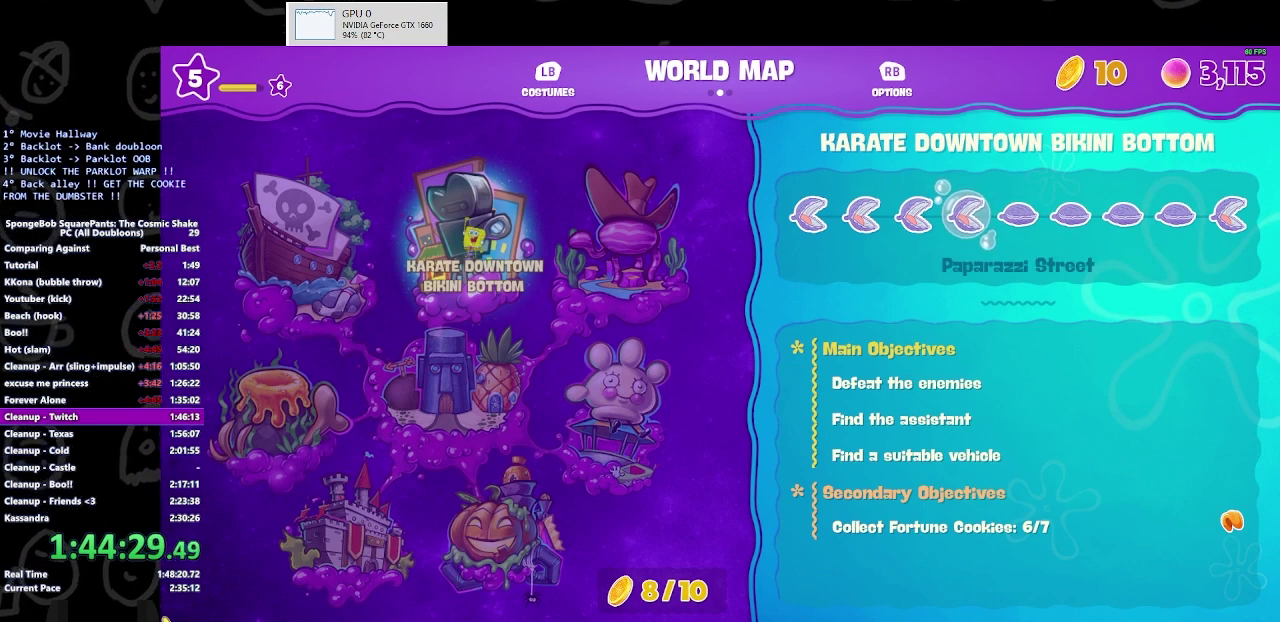
{"buttons": [], "left_stick": "center", "right_stick": "center", "events": []}
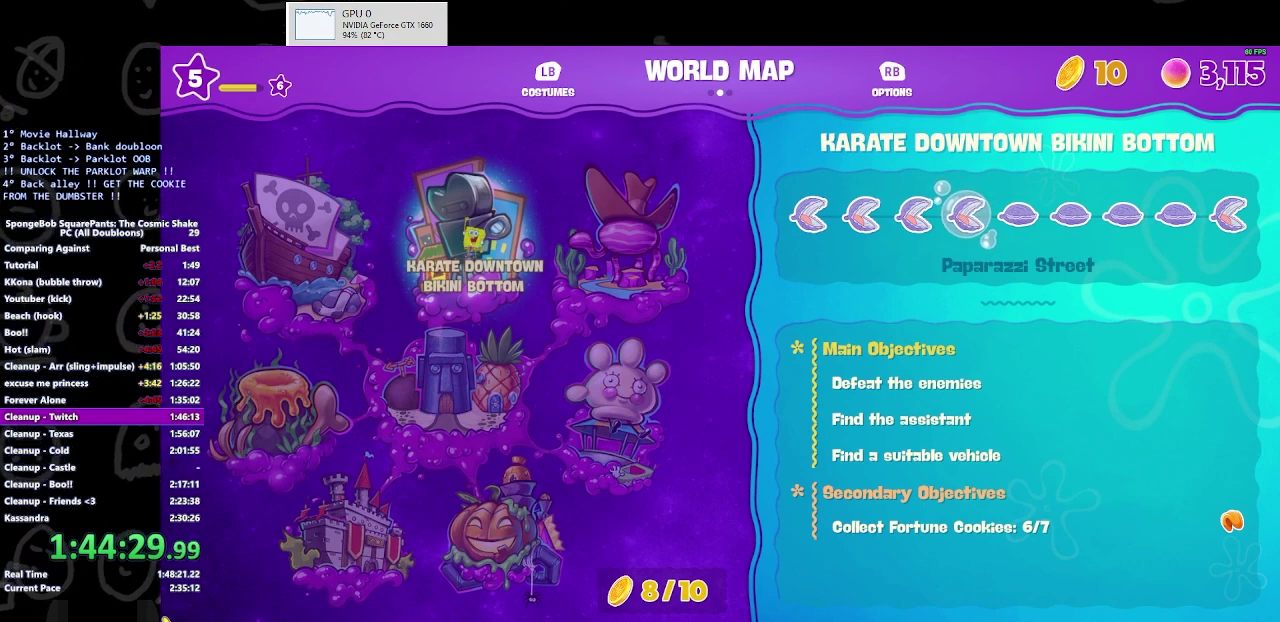
{"buttons": [], "left_stick": "center", "right_stick": "center", "events": []}
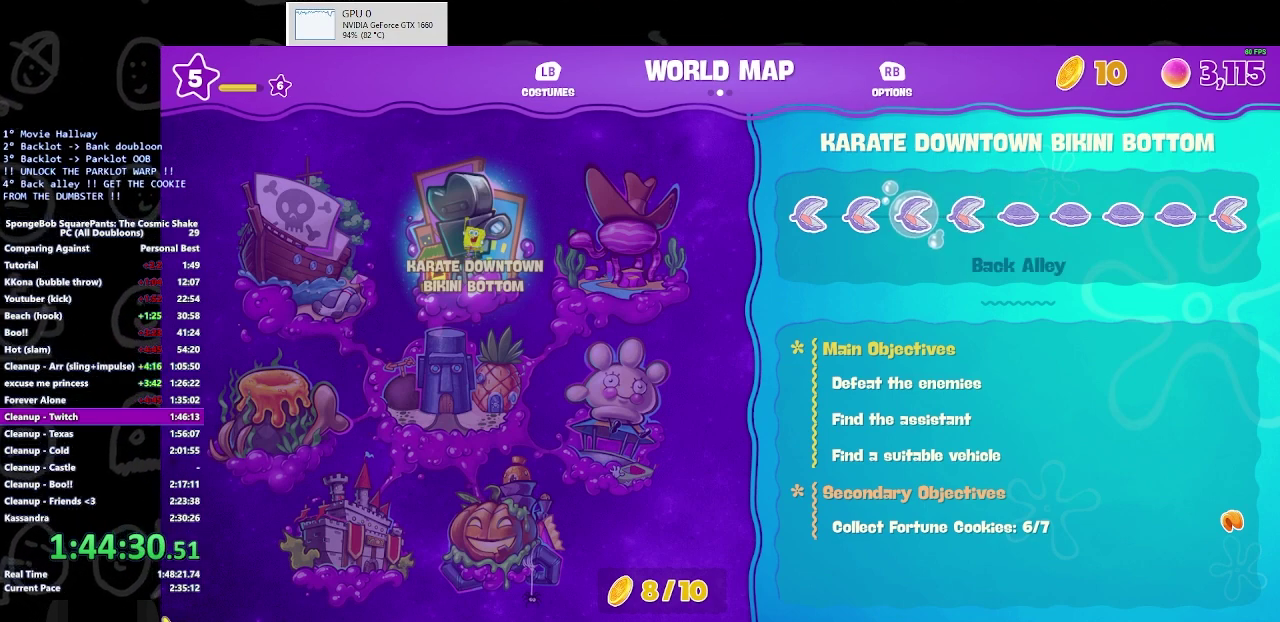
{"buttons": ["DPAD_RIGHT"], "left_stick": "center", "right_stick": "center", "events": [[33, "DPAD_LEFT", "down"], [67, "DPAD_LEFT", "up"], [500, "DPAD_RIGHT", "down"]]}
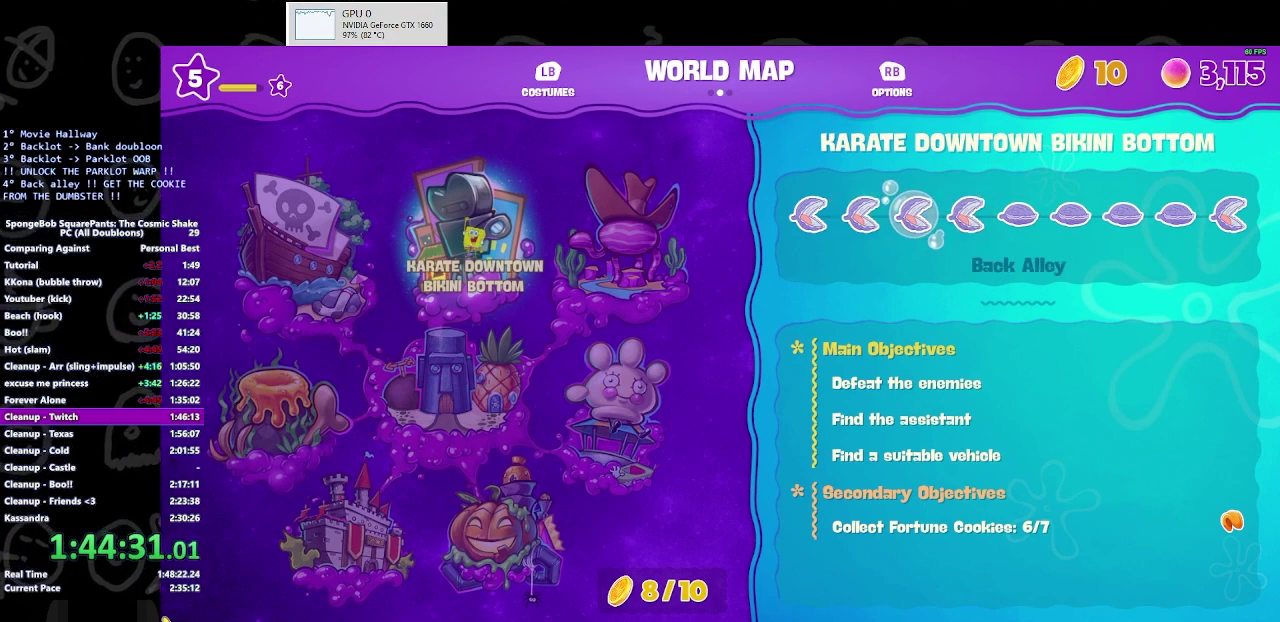
{"buttons": [], "left_stick": "center", "right_stick": "center", "events": [[100, "DPAD_RIGHT", "up"], [367, "DPAD_RIGHT", "down"], [500, "DPAD_RIGHT", "up"]]}